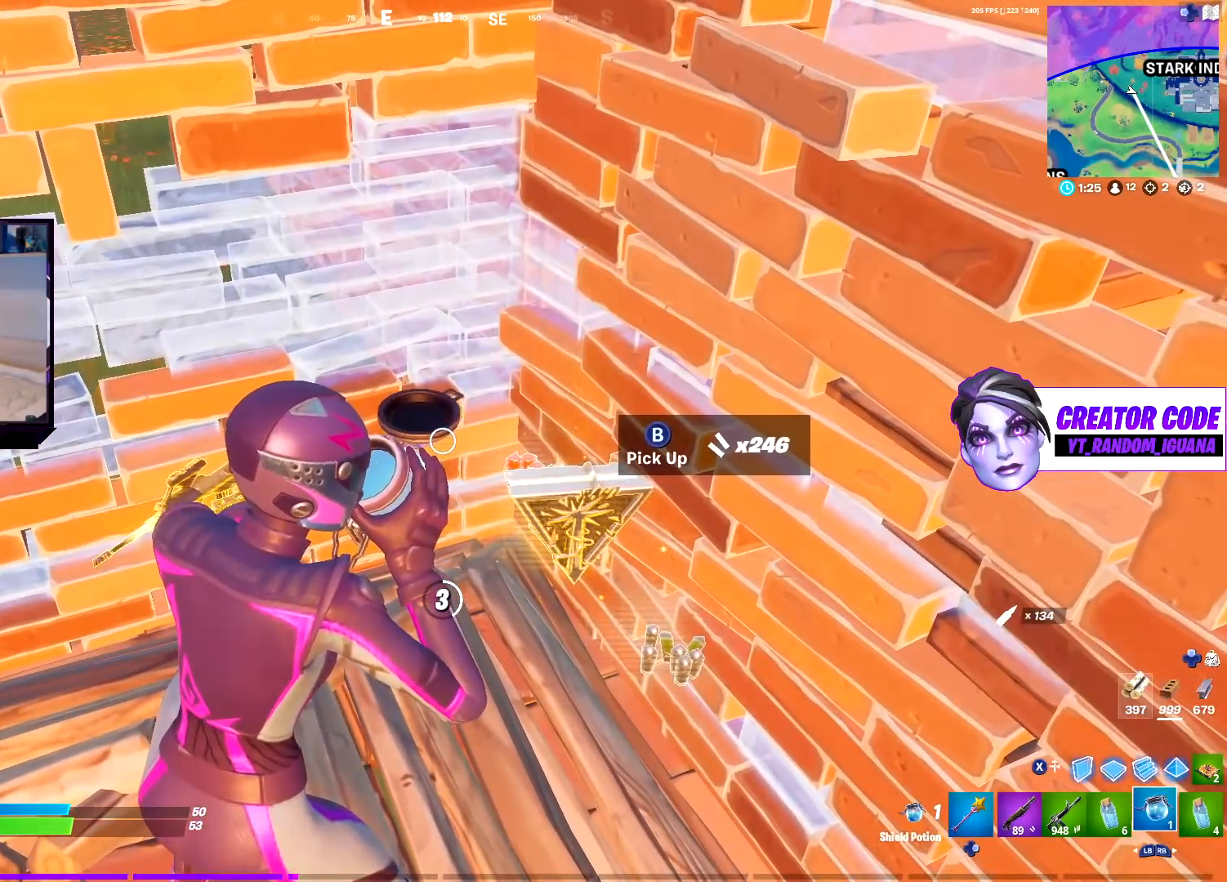
Gameplay with a controller (PlayStation layout); each line is a JSON object with the inputs held at the frame after it. "events" lists button and stick changes between this image and that frame as [ms after this image, input, new state], when the widget could be followed in between.
{"buttons": [], "left_stick": "center", "right_stick": "center", "events": []}
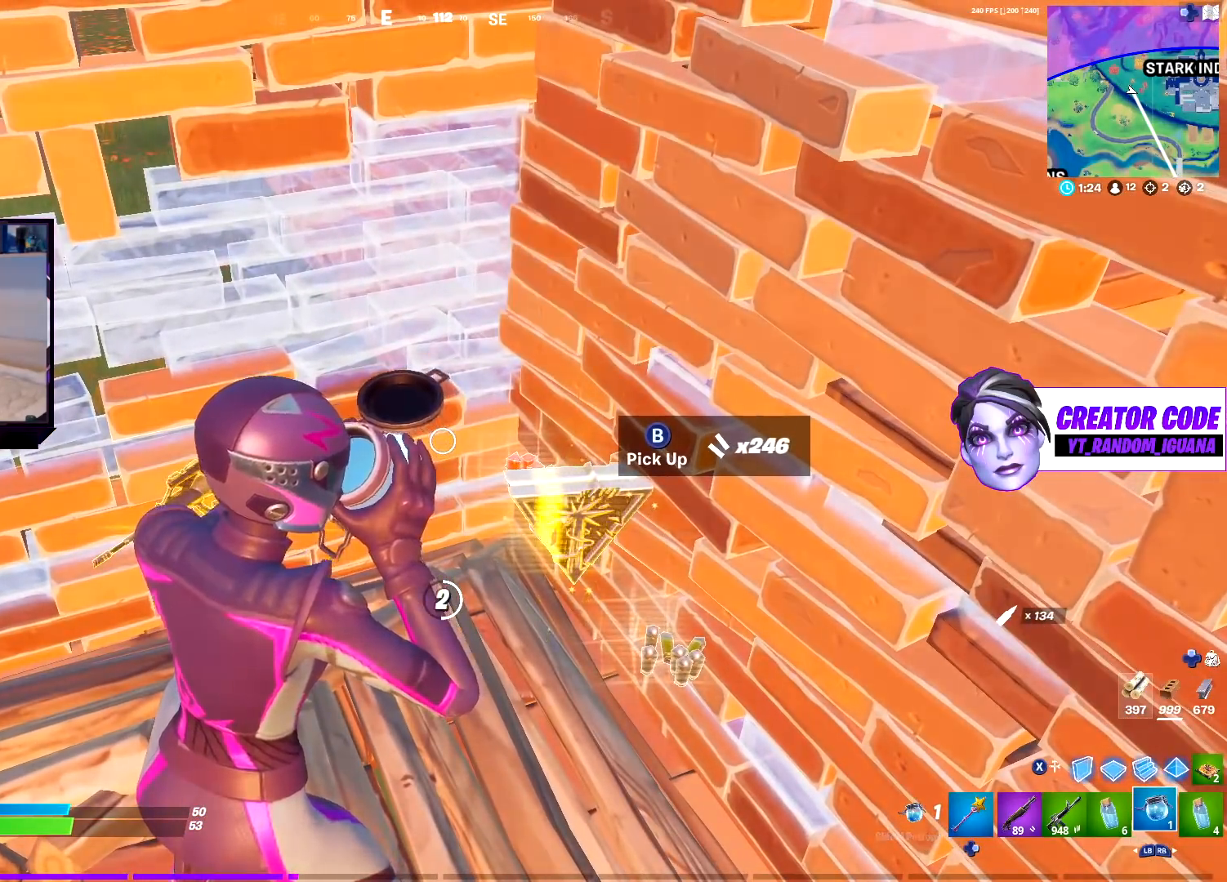
{"buttons": [], "left_stick": "center", "right_stick": "center", "events": []}
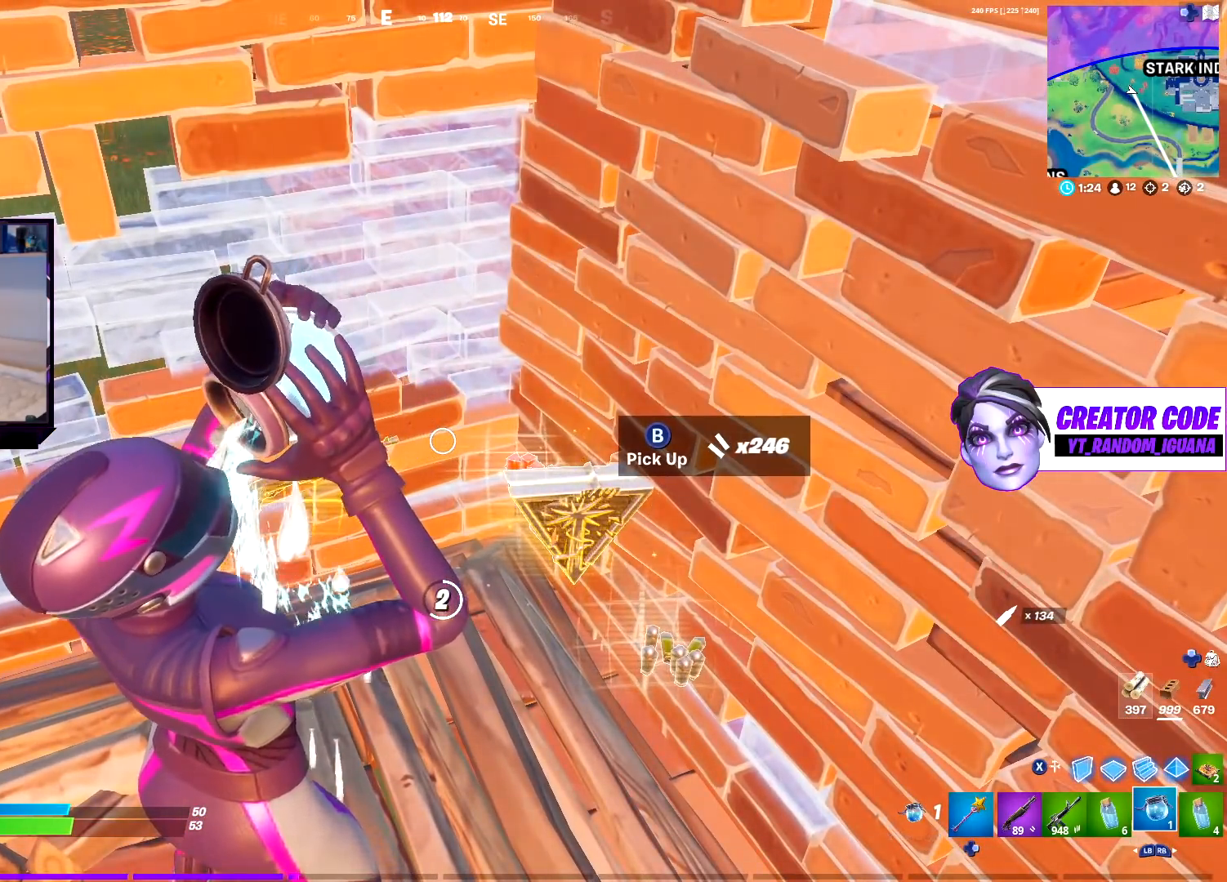
{"buttons": [], "left_stick": "center", "right_stick": "up-right", "events": [[367, "right_stick", "up-right"], [383, "R3", "down"], [467, "R3", "up"]]}
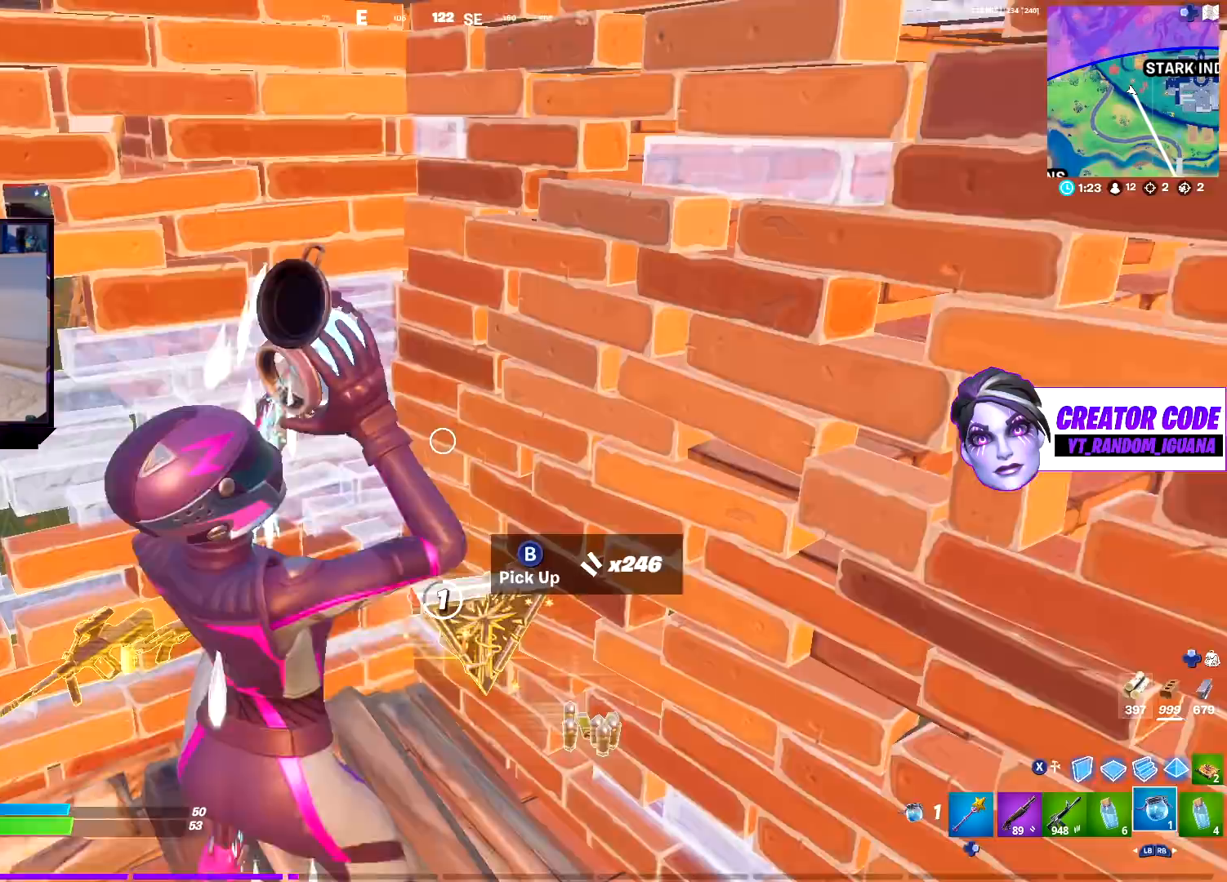
{"buttons": [], "left_stick": "center", "right_stick": "center", "events": [[33, "right_stick", "center"]]}
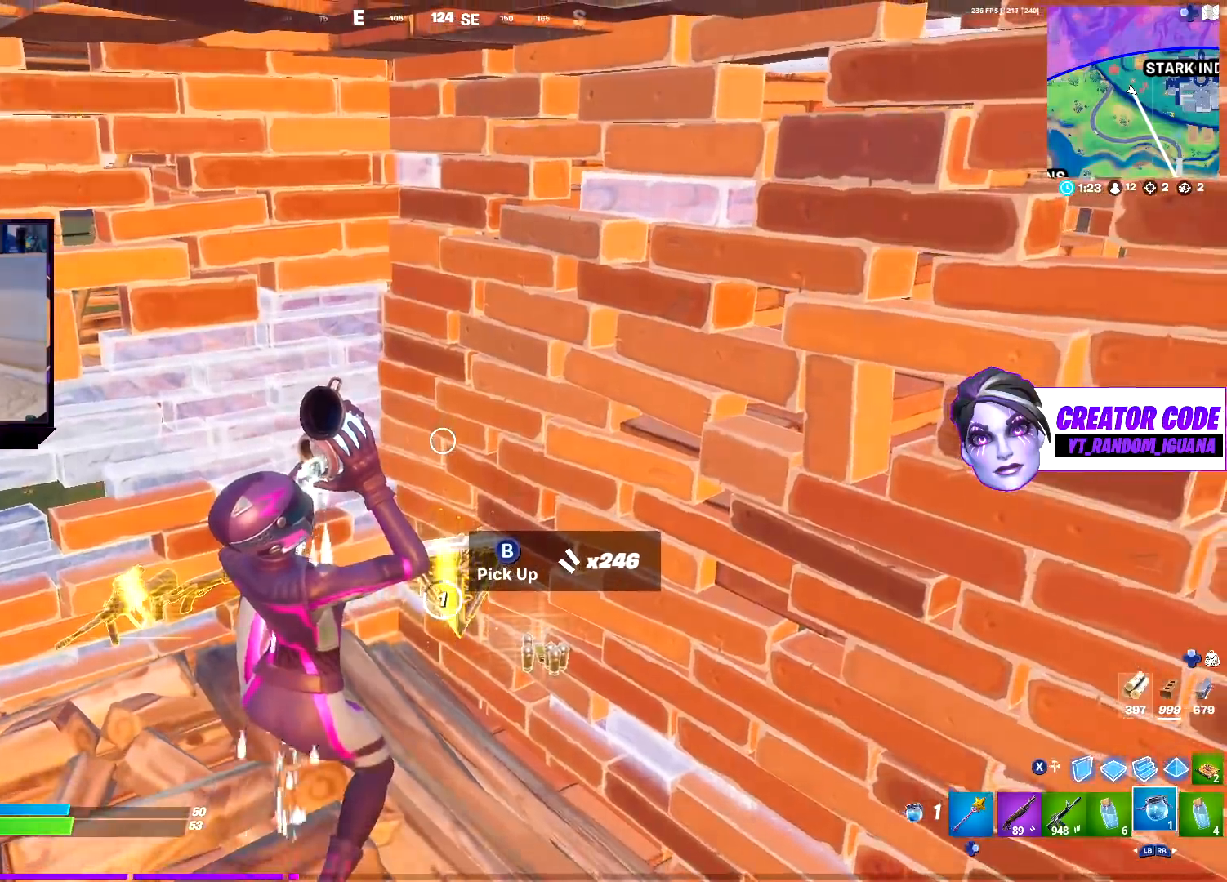
{"buttons": [], "left_stick": "center", "right_stick": "center", "events": [[67, "right_stick", "down-left"], [283, "right_stick", "center"]]}
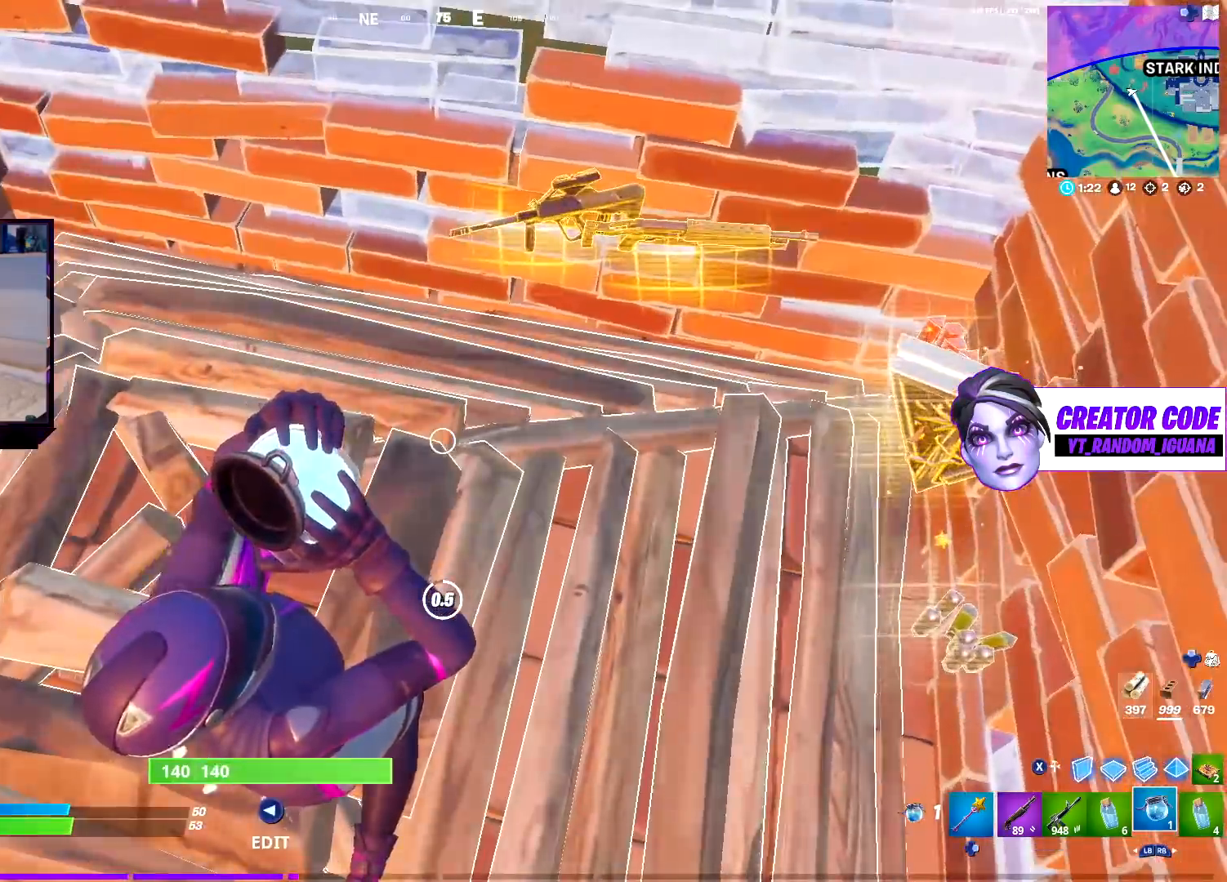
{"buttons": [], "left_stick": "center", "right_stick": "center", "events": [[67, "right_stick", "left"], [250, "right_stick", "center"]]}
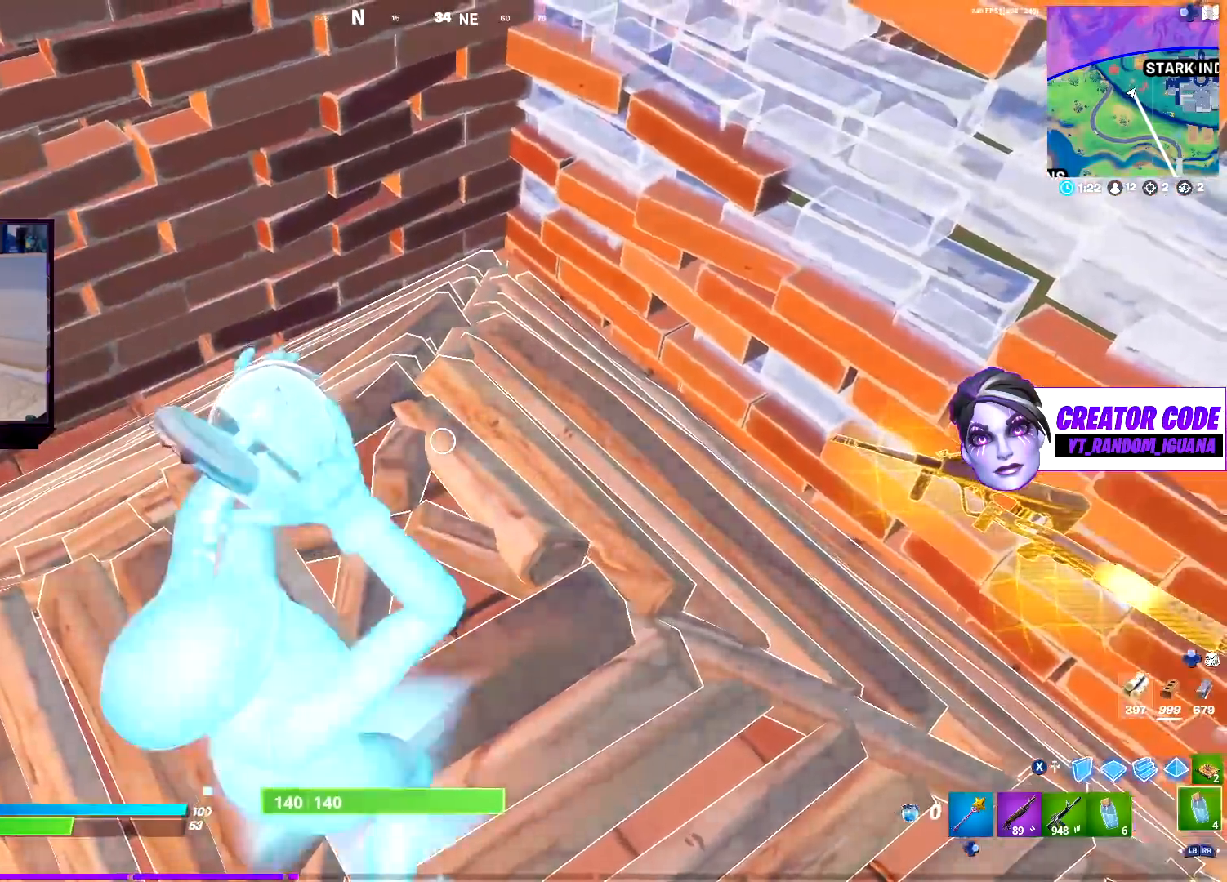
{"buttons": [], "left_stick": "center", "right_stick": "center", "events": [[17, "DPAD_UP", "down"], [133, "DPAD_UP", "up"], [150, "SQUARE", "down"], [233, "SQUARE", "up"], [250, "DPAD_RIGHT", "down"], [350, "DPAD_RIGHT", "up"]]}
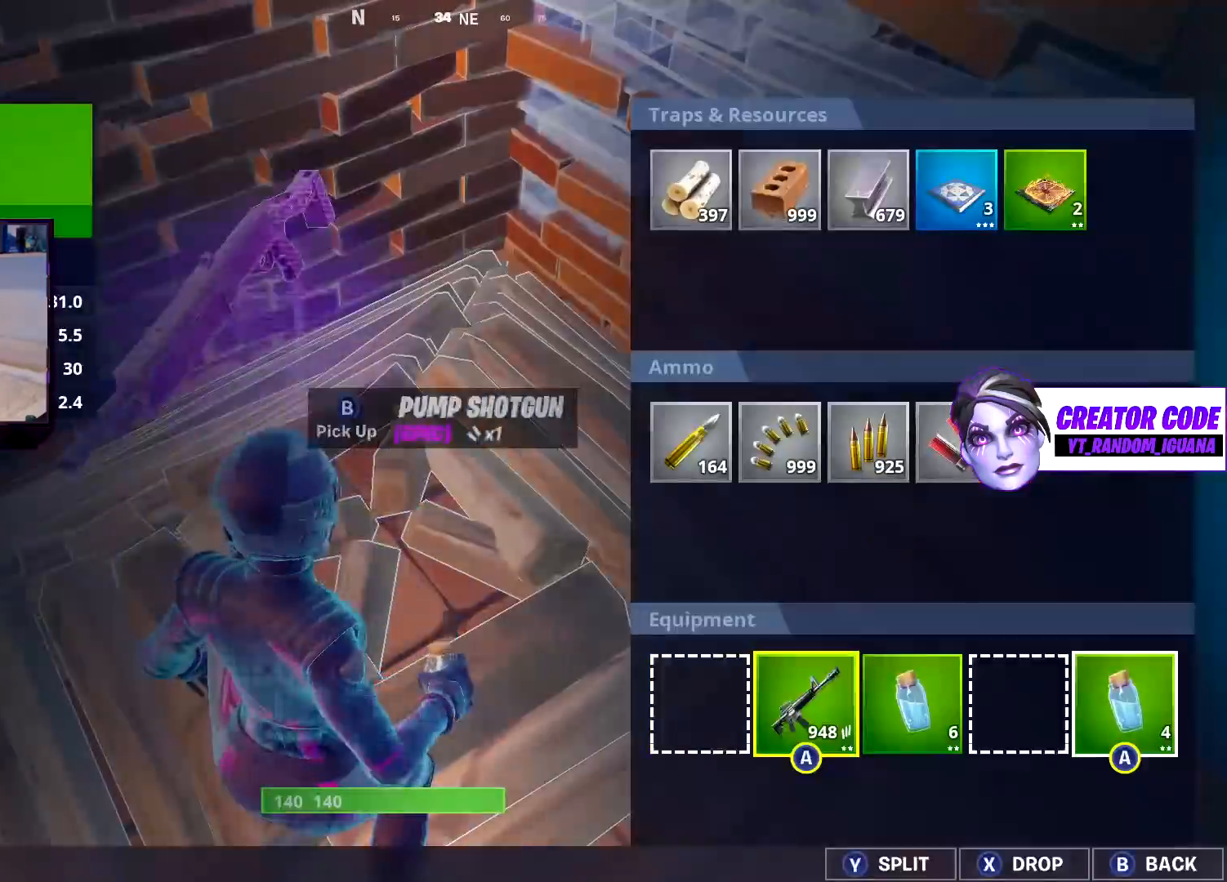
{"buttons": [], "left_stick": "right", "right_stick": "center", "events": [[150, "SQUARE", "down"], [267, "SQUARE", "up"], [350, "CIRCLE", "down"], [383, "left_stick", "right"], [450, "CIRCLE", "up"]]}
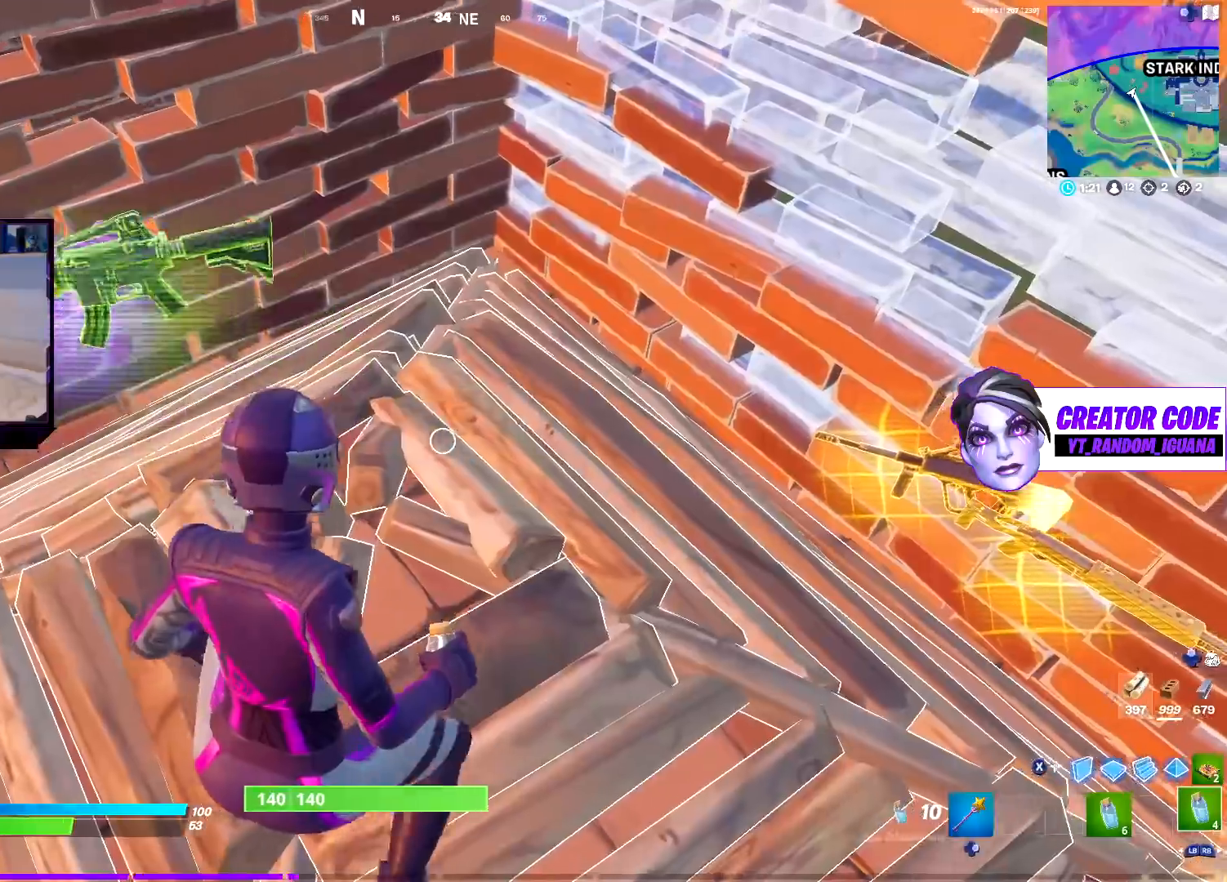
{"buttons": [], "left_stick": "center", "right_stick": "down-right", "events": [[100, "right_stick", "right"], [133, "DPAD_RIGHT", "down"], [167, "left_stick", "up-right"], [233, "right_stick", "center"], [317, "DPAD_RIGHT", "up"], [450, "right_stick", "down-right"], [500, "left_stick", "center"]]}
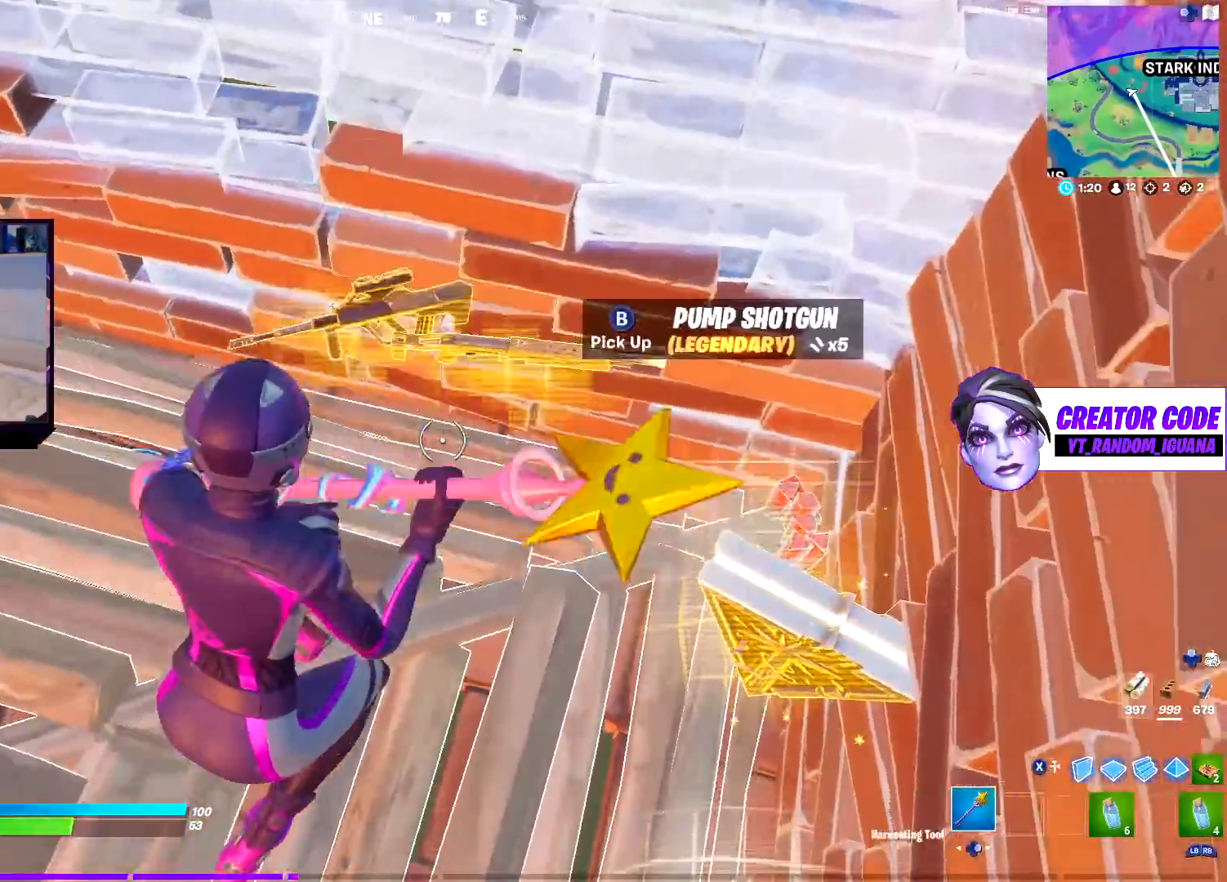
{"buttons": [], "left_stick": "up-right", "right_stick": "right", "events": [[67, "CIRCLE", "down"], [133, "left_stick", "left"], [133, "right_stick", "center"], [183, "CIRCLE", "up"], [267, "CIRCLE", "down"], [283, "left_stick", "up-left"], [367, "CIRCLE", "up"], [450, "right_stick", "right"], [500, "left_stick", "up-right"]]}
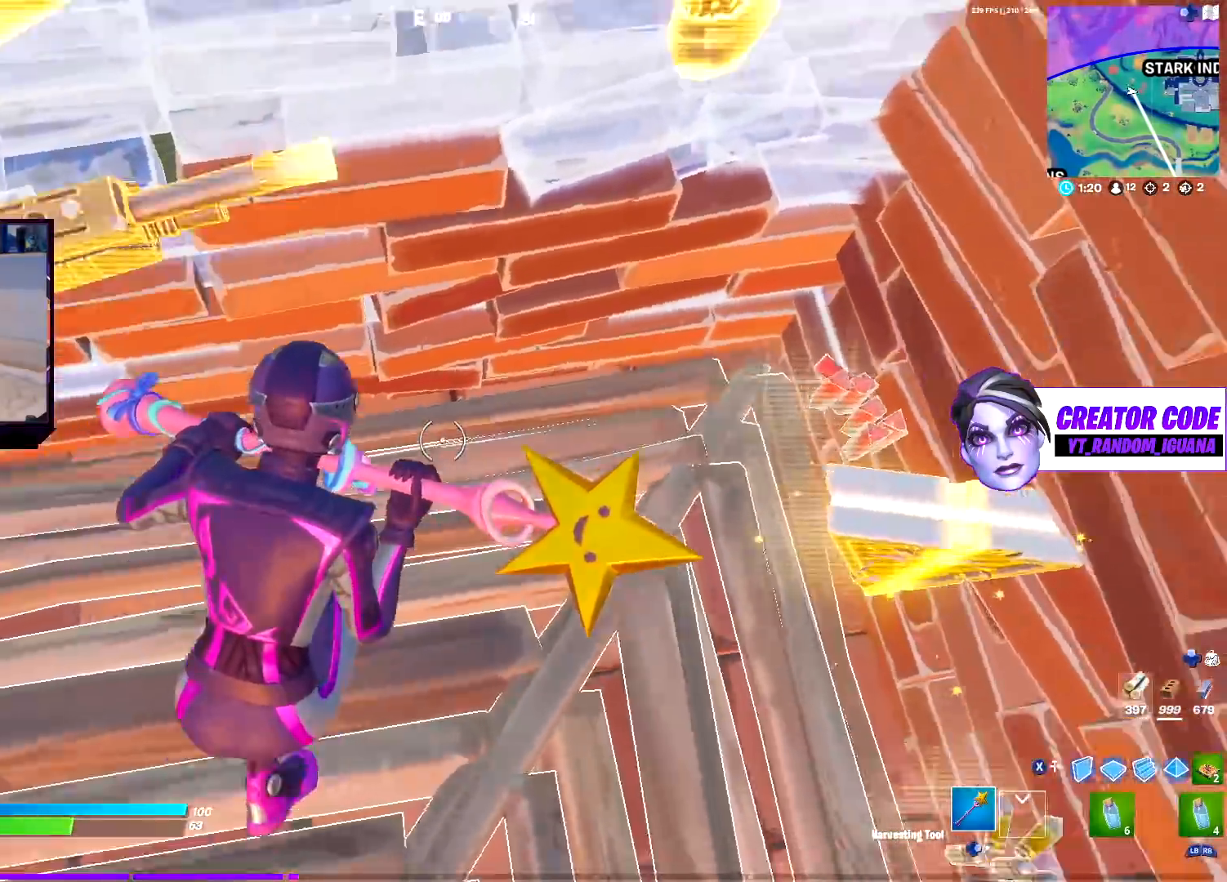
{"buttons": [], "left_stick": "up-right", "right_stick": "right", "events": [[133, "right_stick", "up-right"], [300, "right_stick", "center"], [500, "right_stick", "right"]]}
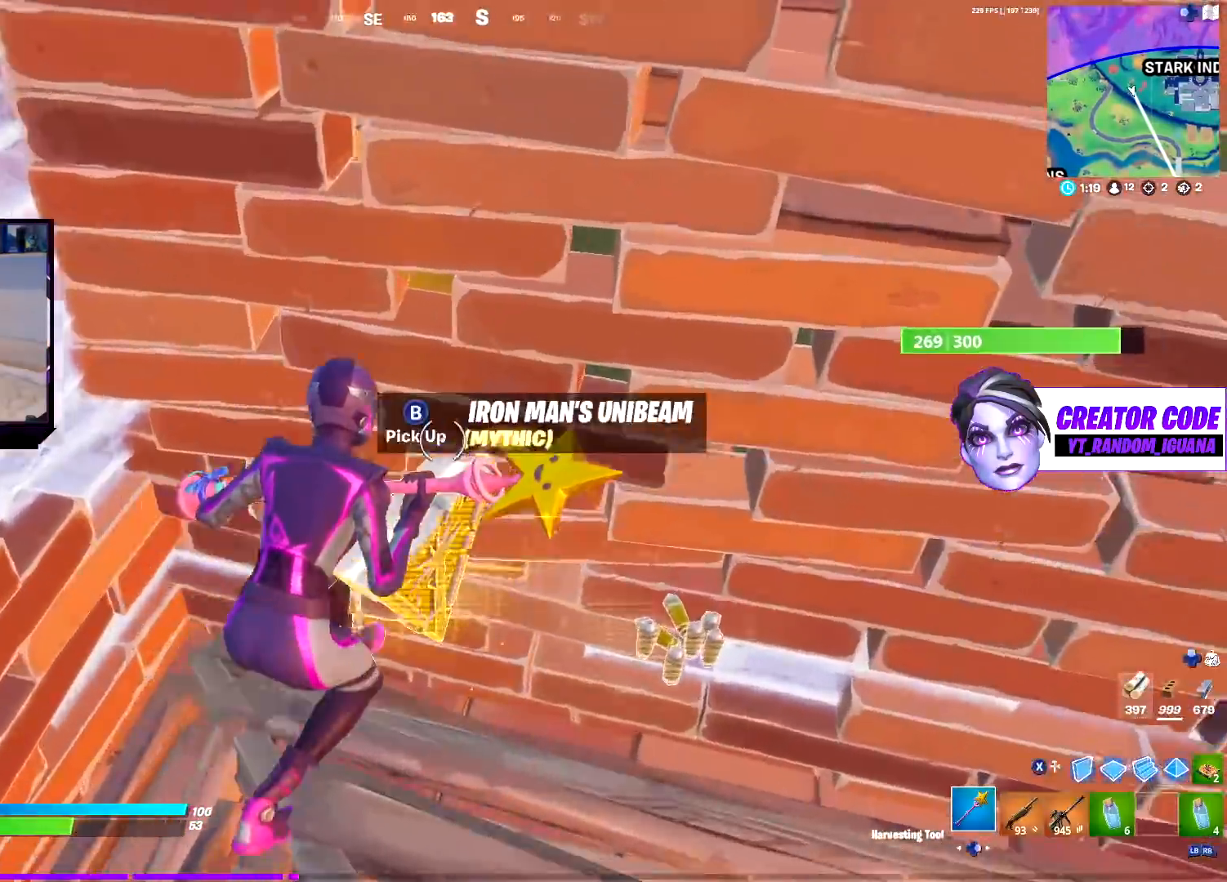
{"buttons": [], "left_stick": "up-right", "right_stick": "right", "events": [[83, "R1", "down"], [100, "left_stick", "right"], [183, "R1", "up"], [250, "R1", "down"], [383, "R1", "up"], [483, "left_stick", "up-right"]]}
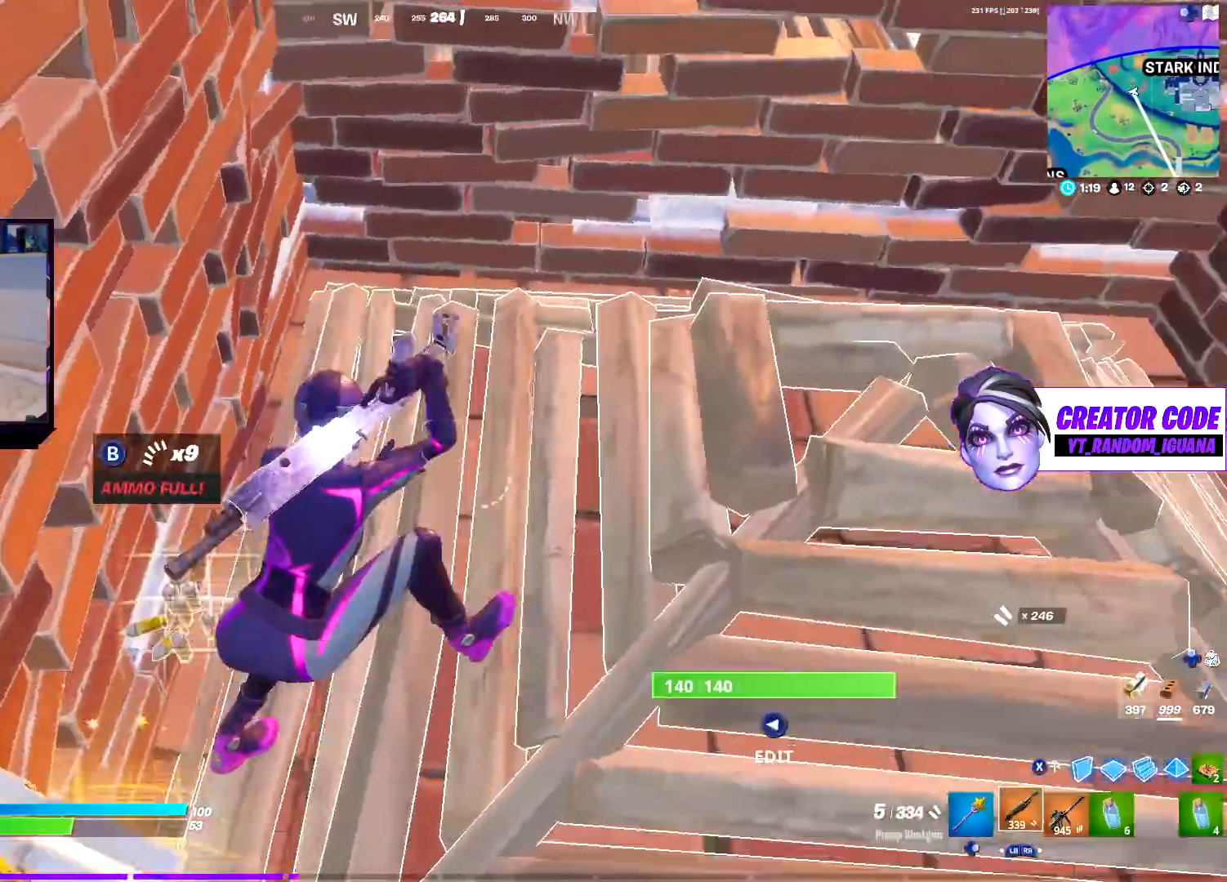
{"buttons": ["R2"], "left_stick": "center", "right_stick": "up-left", "events": [[33, "L1", "down"], [100, "right_stick", "center"], [167, "L1", "up"], [217, "left_stick", "center"], [250, "right_stick", "down-right"], [333, "TOUCHPAD", "down"], [417, "R2", "down"], [417, "right_stick", "up-left"], [500, "TOUCHPAD", "up"]]}
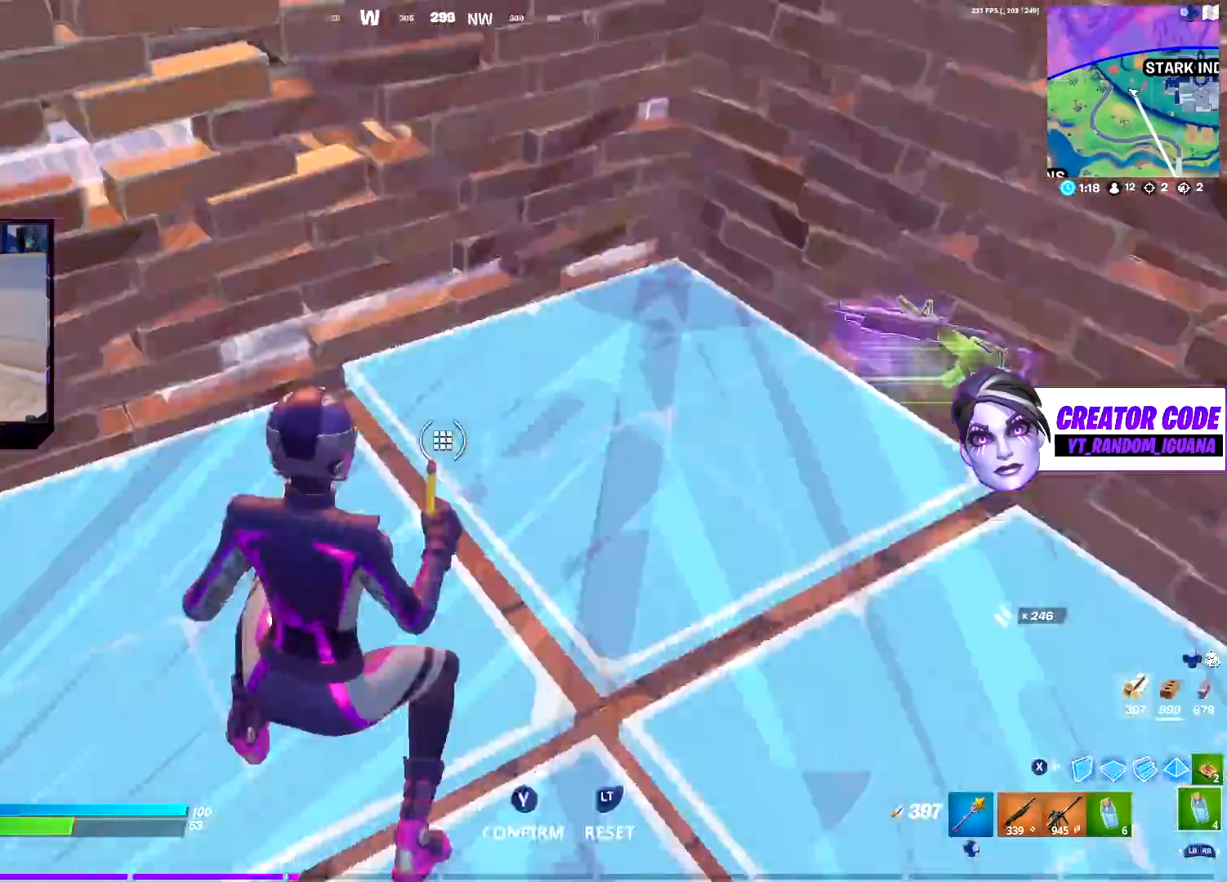
{"buttons": ["DPAD_RIGHT"], "left_stick": "up", "right_stick": "right", "events": [[17, "left_stick", "up"], [33, "right_stick", "center"], [50, "TRIANGLE", "down"], [83, "right_stick", "right"], [117, "R2", "up"], [150, "TRIANGLE", "up"], [200, "TOUCHPAD", "down"], [200, "left_stick", "up-right"], [233, "L2", "down"], [317, "TOUCHPAD", "up"], [317, "TRIANGLE", "down"], [333, "left_stick", "up"], [383, "L2", "up"], [383, "TRIANGLE", "up"], [500, "DPAD_RIGHT", "down"]]}
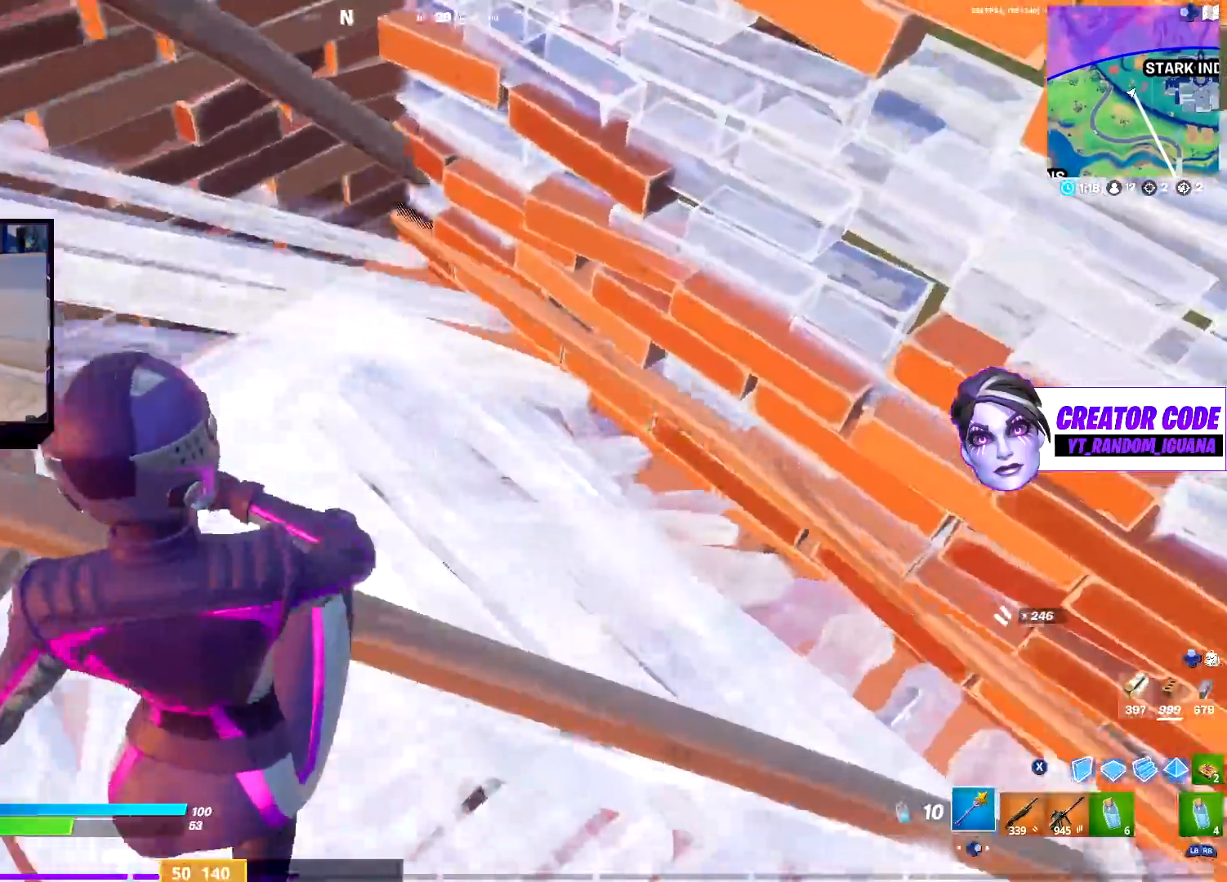
{"buttons": [], "left_stick": "down-right", "right_stick": "center", "events": [[117, "DPAD_RIGHT", "up"], [167, "left_stick", "up-right"], [383, "left_stick", "center"], [433, "right_stick", "center"], [500, "left_stick", "down-right"]]}
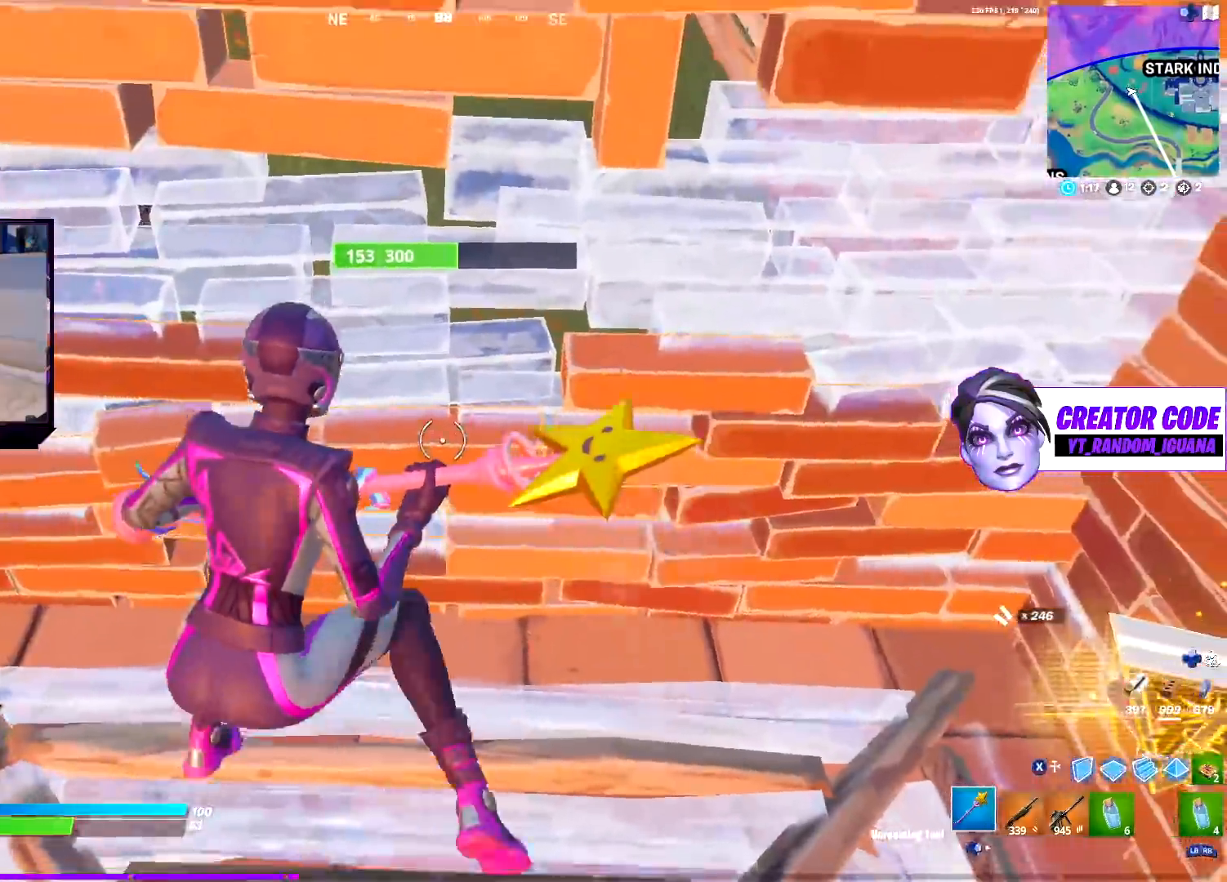
{"buttons": ["R2"], "left_stick": "down-left", "right_stick": "center", "events": [[33, "TOUCHPAD", "down"], [67, "R2", "down"], [67, "right_stick", "down-right"], [150, "left_stick", "up-right"], [150, "right_stick", "up-right"], [200, "TOUCHPAD", "up"], [267, "right_stick", "up-left"], [317, "left_stick", "up-left"], [367, "right_stick", "center"], [467, "left_stick", "down-left"]]}
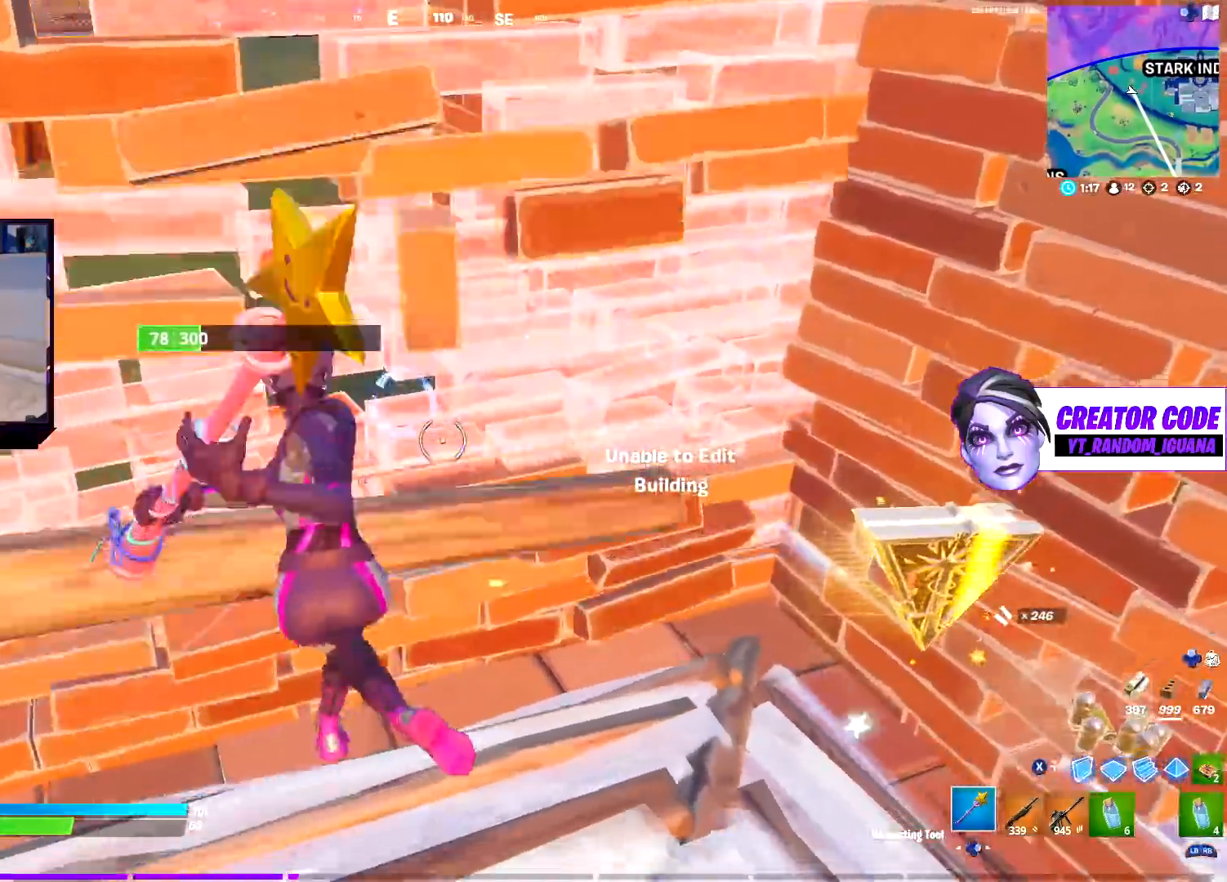
{"buttons": [], "left_stick": "left", "right_stick": "right", "events": [[100, "left_stick", "down-right"], [250, "right_stick", "up-left"], [317, "left_stick", "down-left"], [333, "right_stick", "center"], [450, "R2", "up"], [450, "left_stick", "left"], [450, "right_stick", "right"]]}
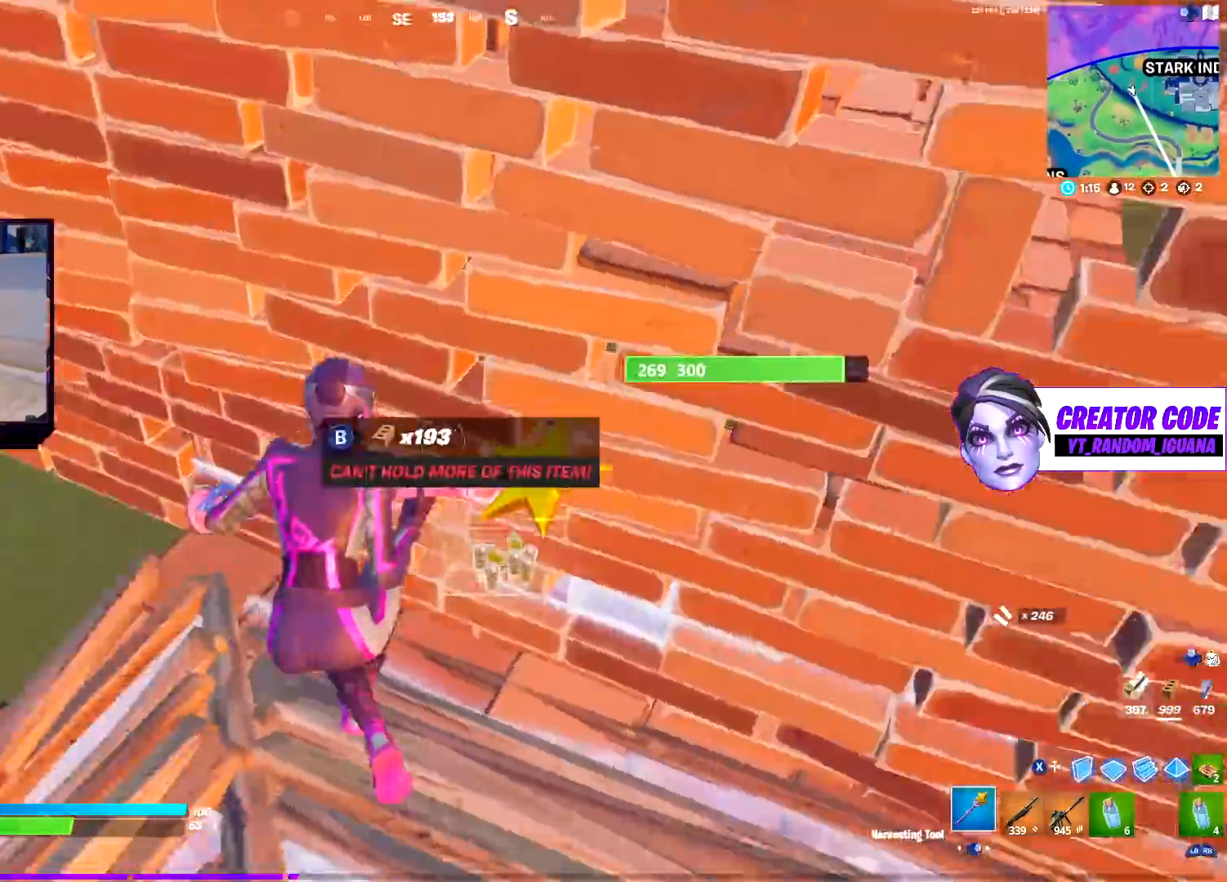
{"buttons": [], "left_stick": "down-left", "right_stick": "down-right", "events": [[50, "left_stick", "down-left"], [83, "right_stick", "center"], [250, "right_stick", "right"], [317, "right_stick", "down-right"]]}
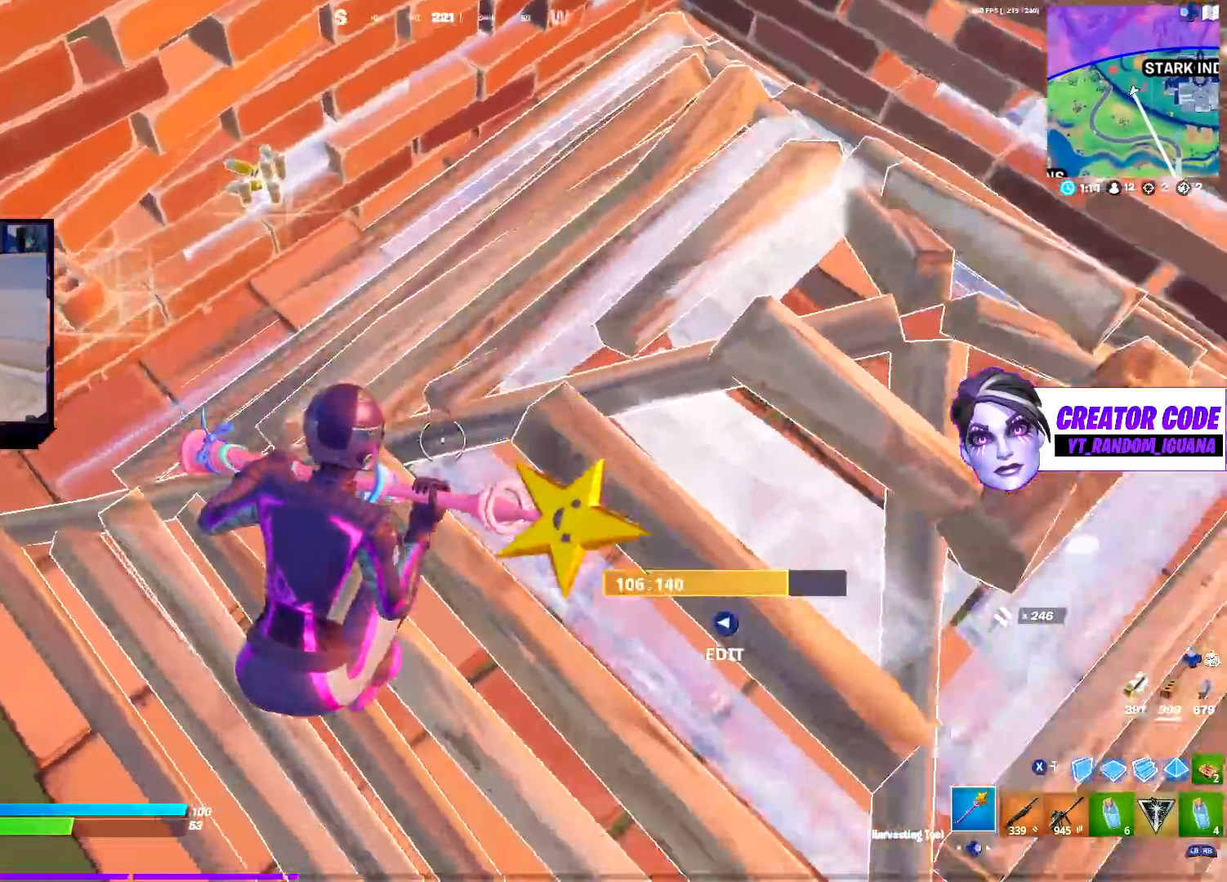
{"buttons": [], "left_stick": "left", "right_stick": "right", "events": [[33, "TOUCHPAD", "down"], [100, "R2", "down"], [117, "right_stick", "left"], [200, "left_stick", "center"], [200, "right_stick", "center"], [217, "TOUCHPAD", "up"], [217, "TRIANGLE", "down"], [267, "R2", "up"], [267, "right_stick", "right"], [317, "TRIANGLE", "up"], [450, "left_stick", "left"]]}
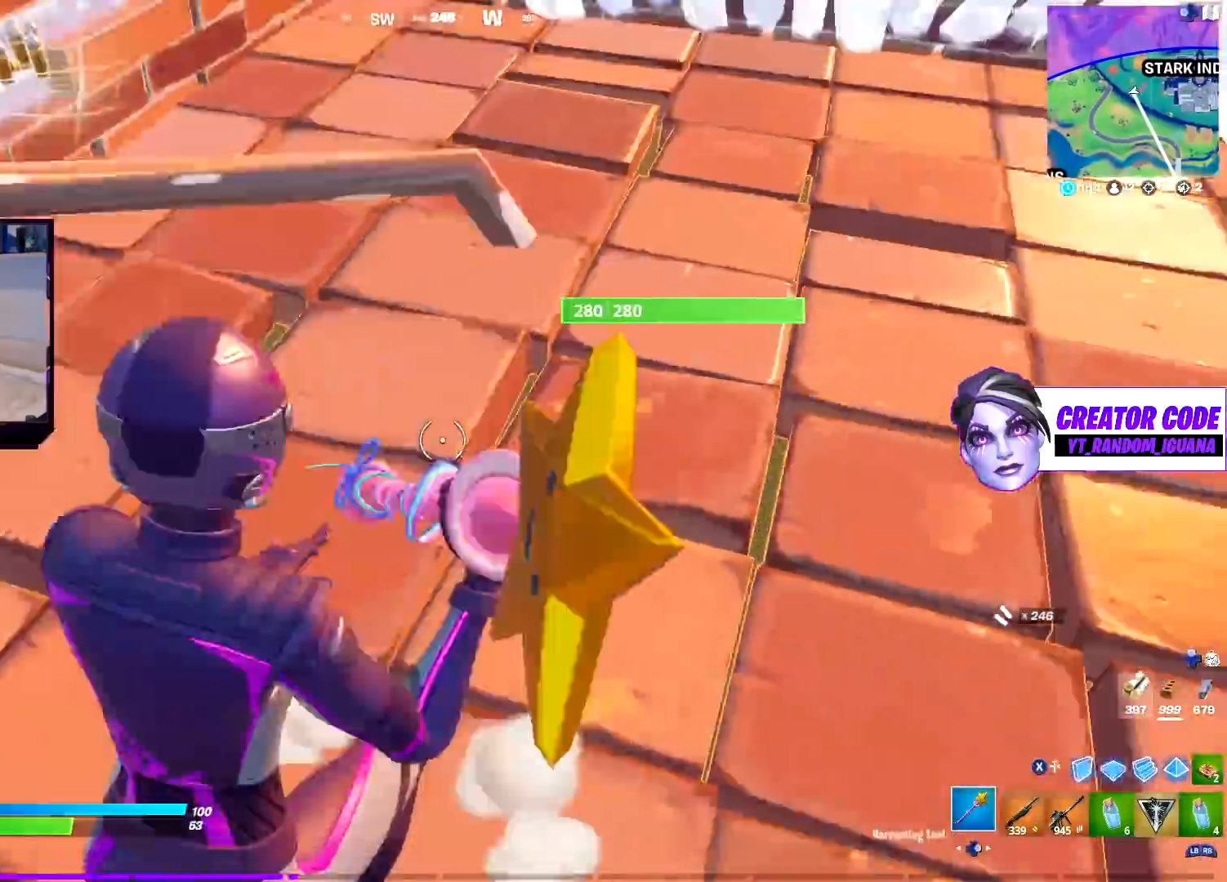
{"buttons": [], "left_stick": "down-left", "right_stick": "center", "events": [[17, "right_stick", "up-right"], [133, "right_stick", "center"], [250, "right_stick", "up-left"], [367, "right_stick", "center"], [433, "left_stick", "down-left"]]}
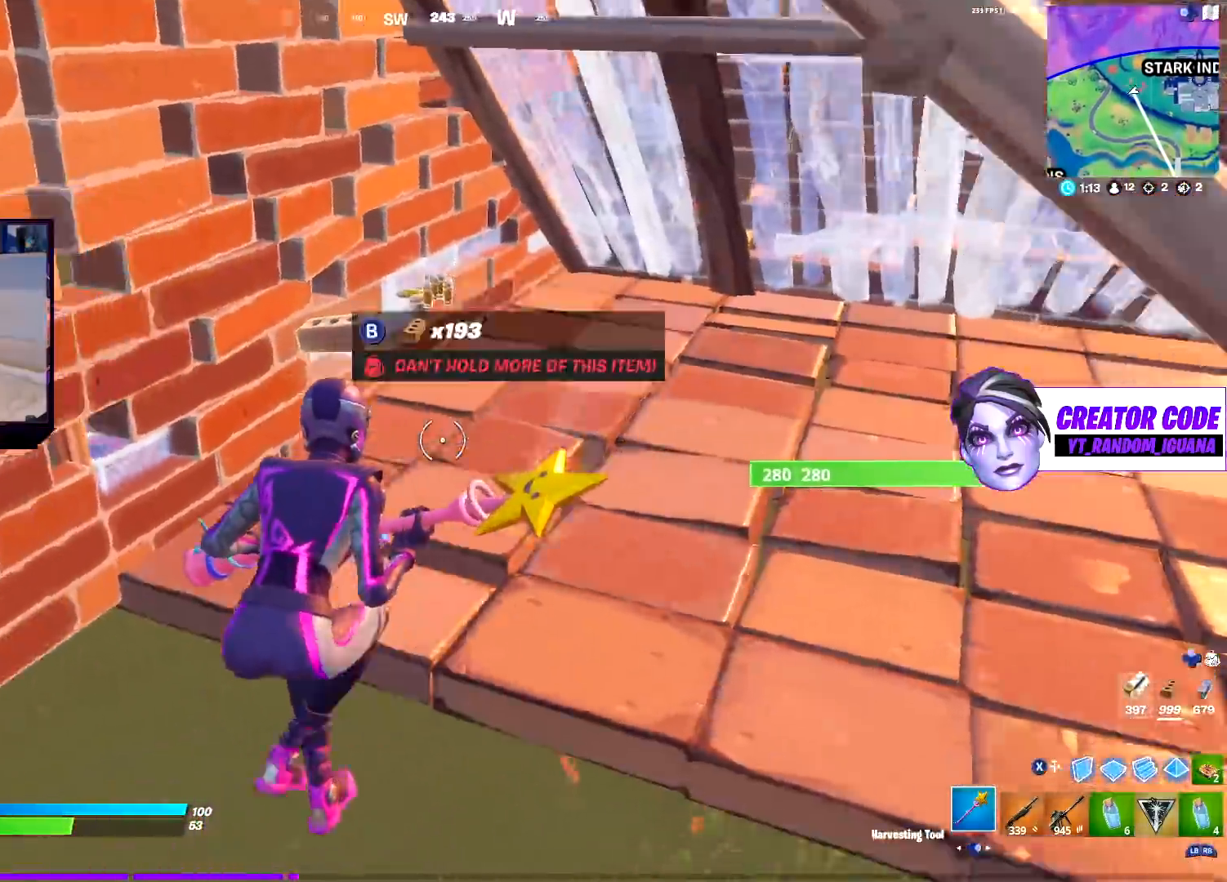
{"buttons": ["CROSS"], "left_stick": "up-right", "right_stick": "center", "events": [[67, "right_stick", "up-right"], [83, "left_stick", "down-right"], [217, "left_stick", "right"], [267, "CROSS", "down"], [283, "right_stick", "center"], [333, "CROSS", "up"], [400, "left_stick", "up-right"], [433, "CROSS", "down"]]}
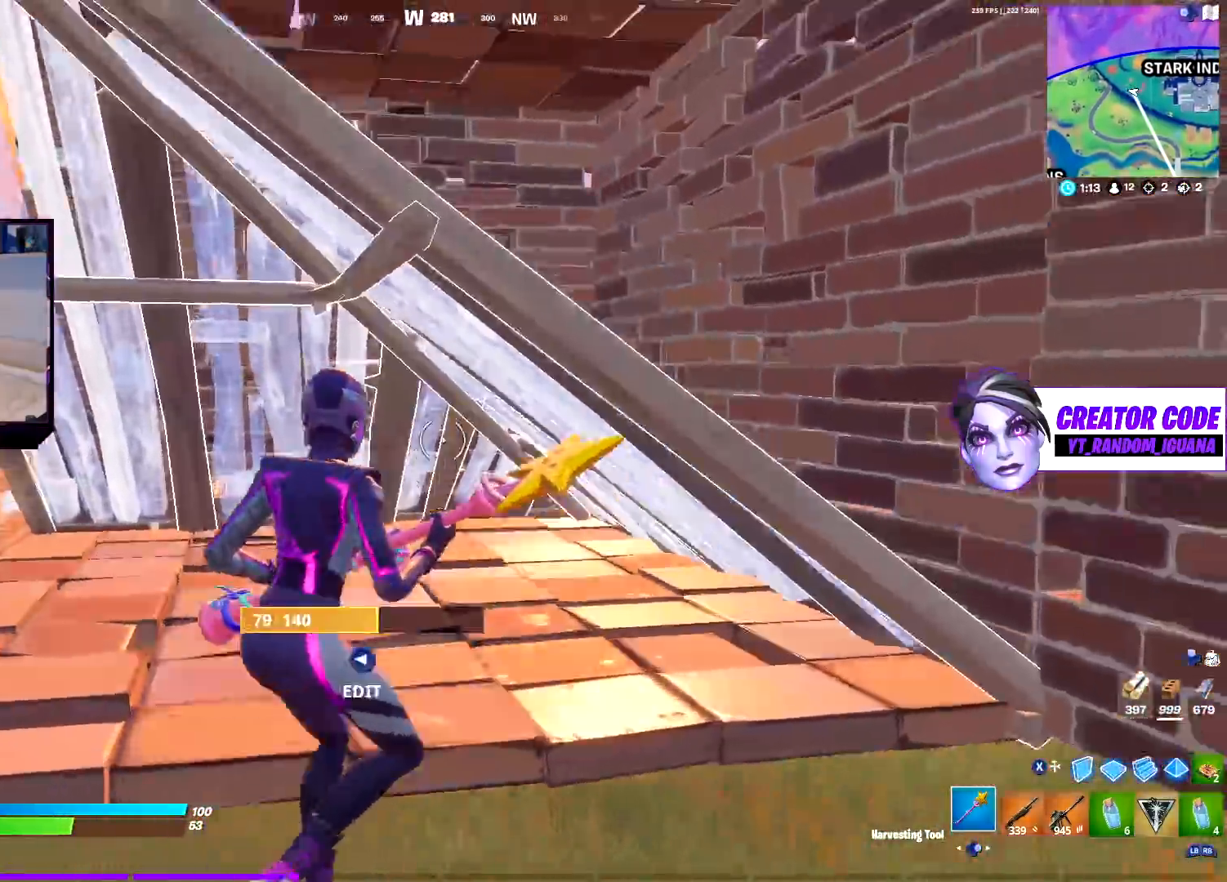
{"buttons": [], "left_stick": "up-left", "right_stick": "center", "events": [[17, "CROSS", "up"], [33, "TOUCHPAD", "down"], [33, "left_stick", "up"], [83, "L2", "down"], [100, "right_stick", "down"], [150, "TRIANGLE", "down"], [167, "TOUCHPAD", "up"], [217, "L2", "up"], [217, "left_stick", "up-left"], [250, "TRIANGLE", "up"], [417, "right_stick", "center"]]}
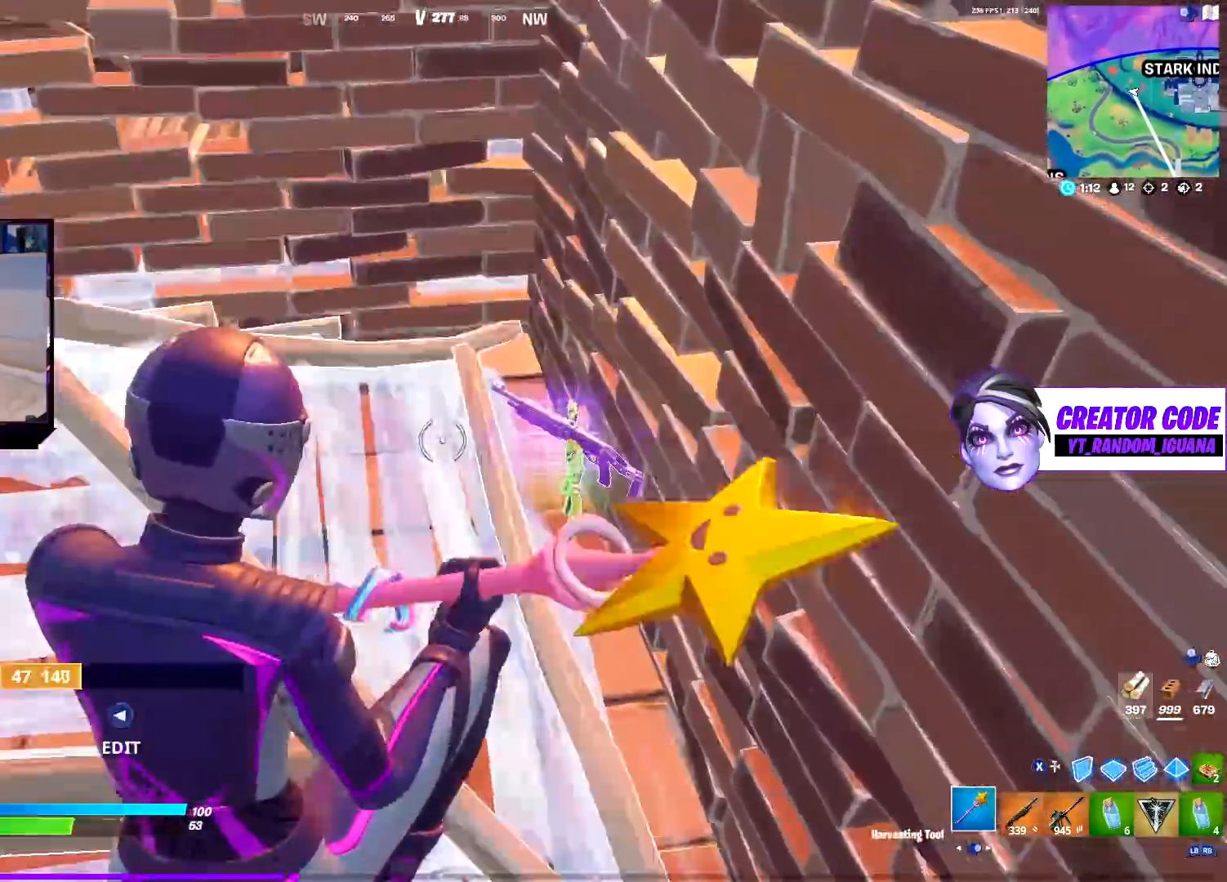
{"buttons": [], "left_stick": "up-left", "right_stick": "center", "events": [[83, "right_stick", "left"], [417, "right_stick", "center"]]}
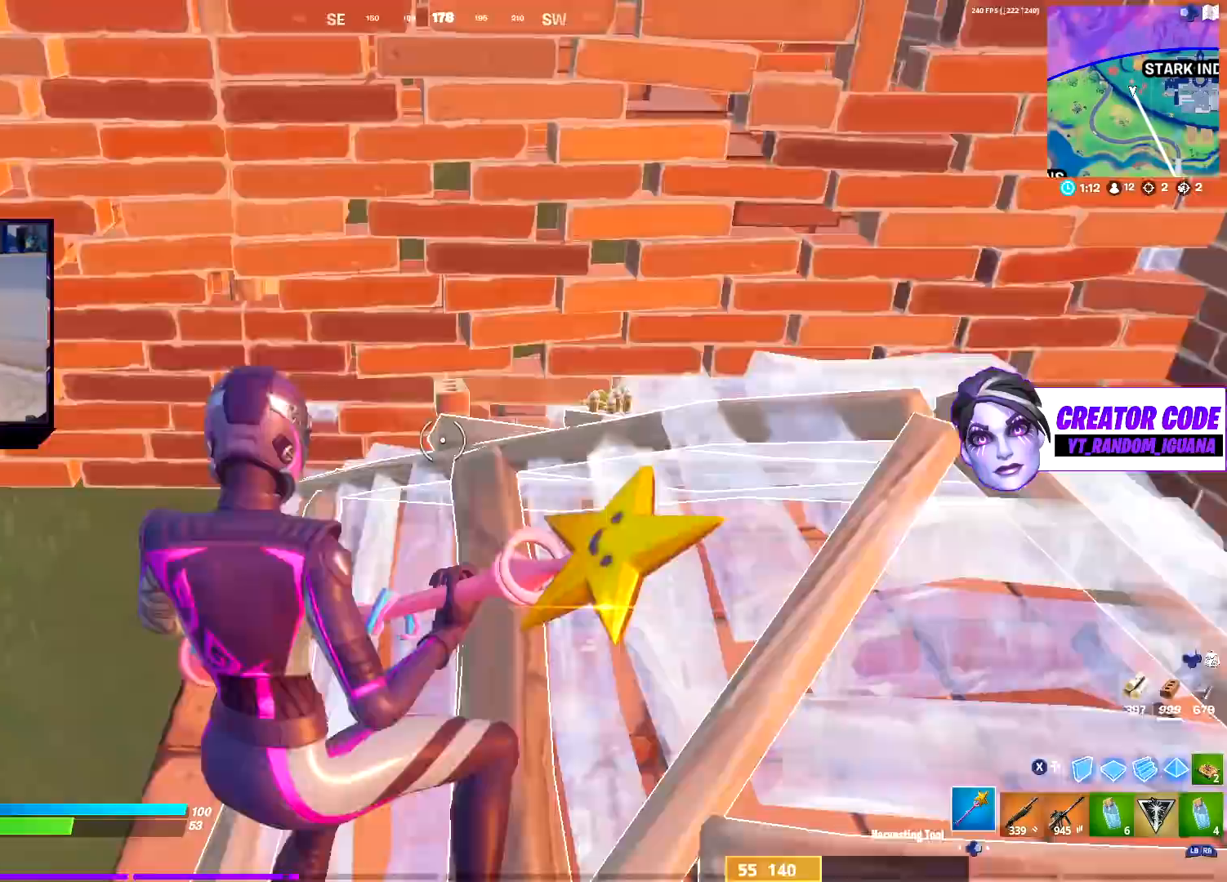
{"buttons": ["R2"], "left_stick": "down-left", "right_stick": "right", "events": [[33, "right_stick", "up-left"], [67, "R2", "down"], [100, "left_stick", "up"], [233, "R3", "down"], [233, "right_stick", "center"], [300, "R3", "up"], [300, "left_stick", "up-left"], [333, "right_stick", "down"], [383, "CROSS", "down"], [433, "right_stick", "right"], [450, "left_stick", "down-left"], [467, "CROSS", "up"]]}
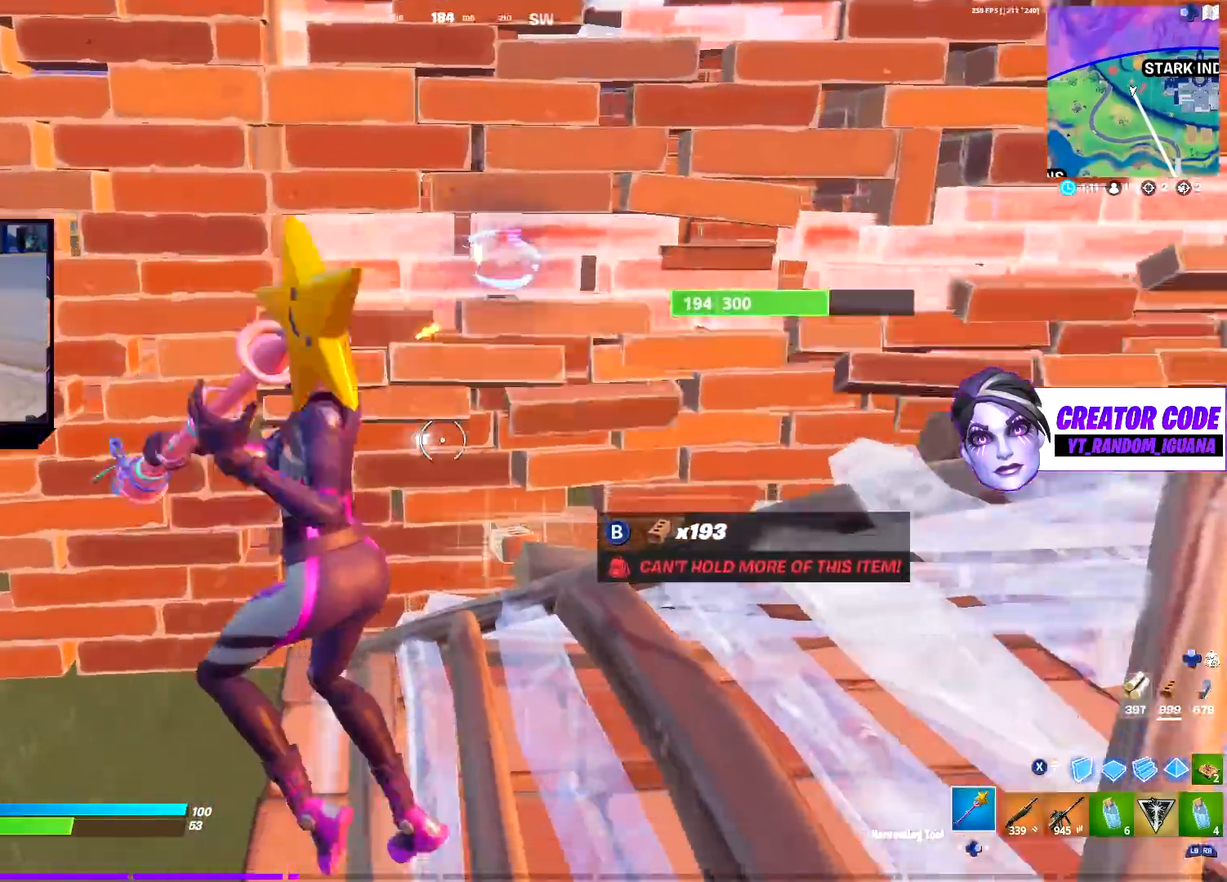
{"buttons": ["R2"], "left_stick": "left", "right_stick": "center", "events": [[17, "left_stick", "down-right"], [50, "right_stick", "center"], [183, "left_stick", "right"], [200, "right_stick", "up-left"], [333, "right_stick", "center"], [350, "left_stick", "down-left"], [450, "left_stick", "left"]]}
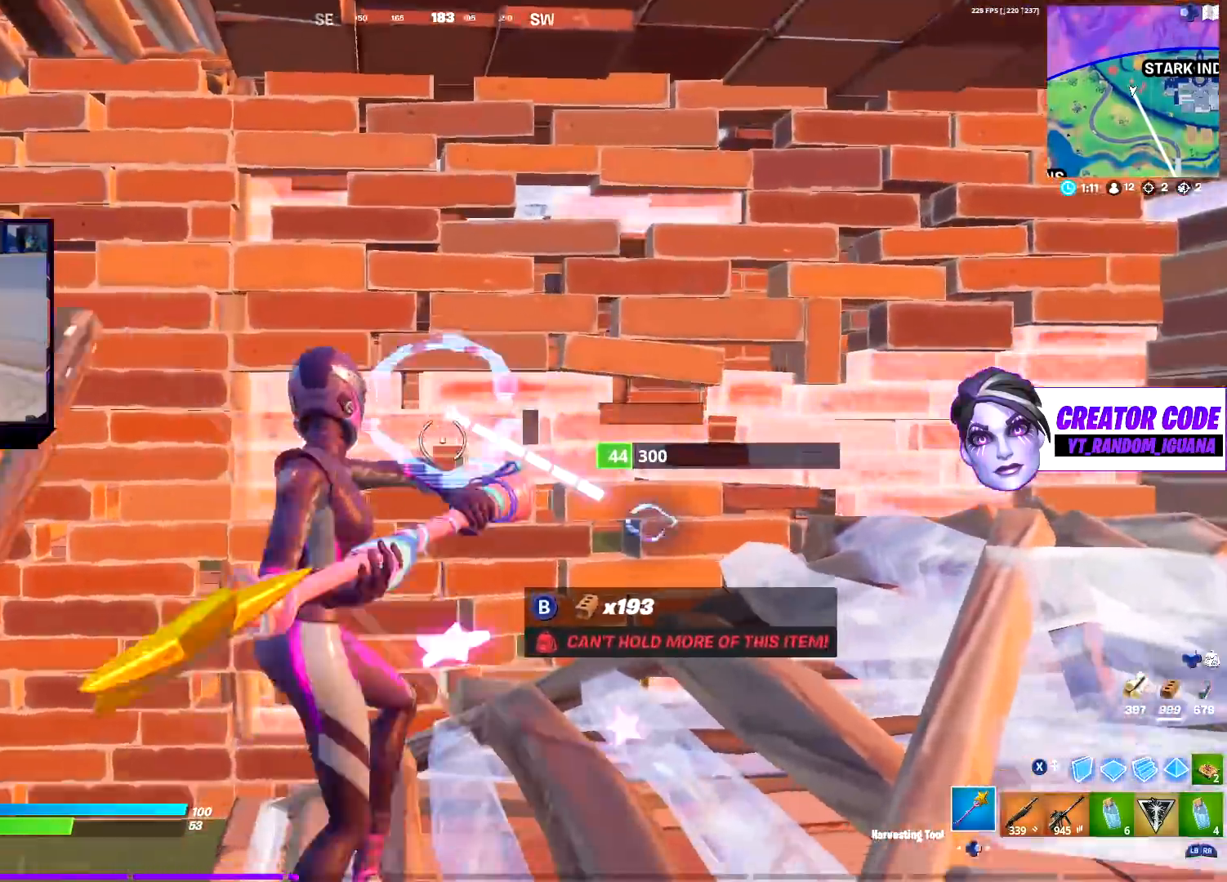
{"buttons": ["R2"], "left_stick": "up", "right_stick": "center", "events": [[17, "left_stick", "up-left"], [67, "left_stick", "up"], [183, "left_stick", "up-right"], [267, "right_stick", "right"], [450, "left_stick", "up"], [467, "right_stick", "center"]]}
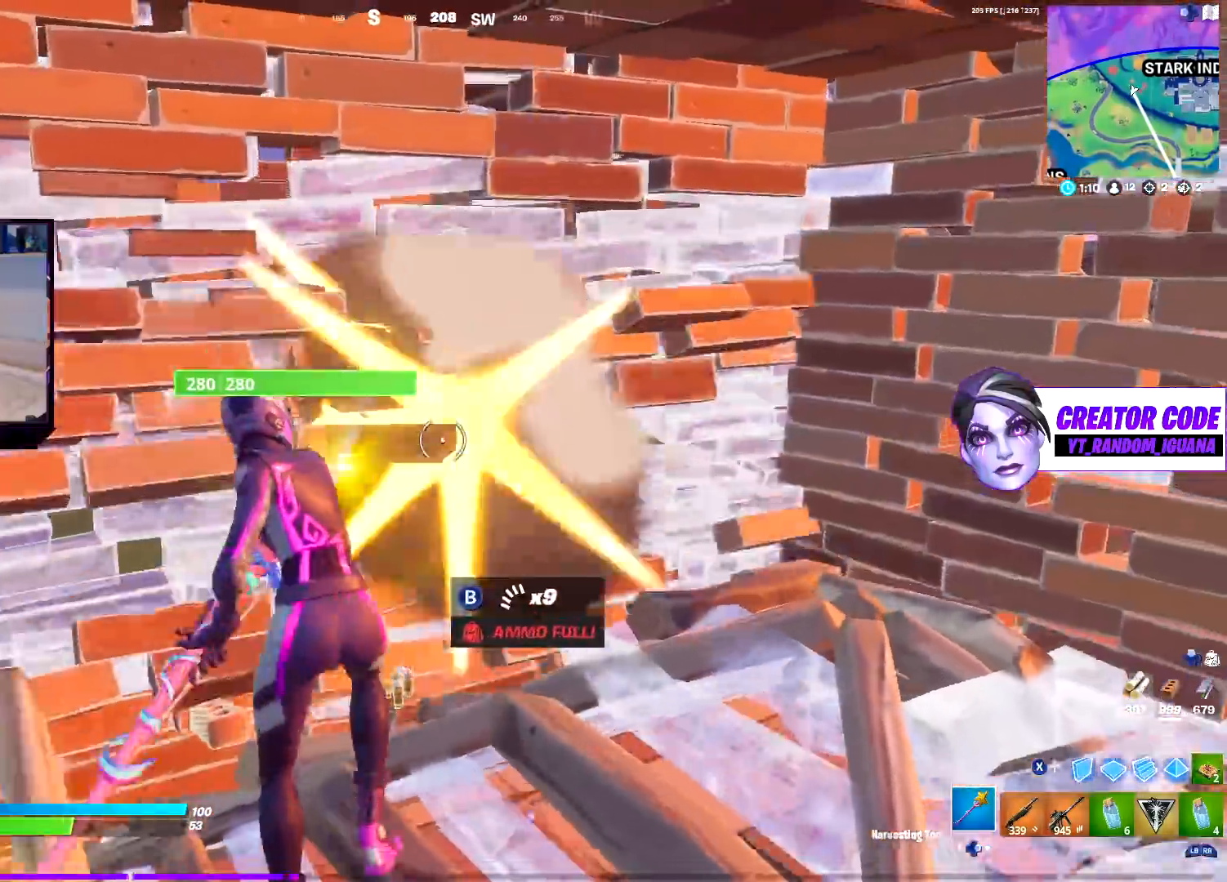
{"buttons": ["CIRCLE"], "left_stick": "down-left", "right_stick": "center", "events": [[17, "left_stick", "up-left"], [33, "R1", "down"], [50, "R2", "up"], [100, "DPAD_RIGHT", "down"], [117, "R1", "up"], [117, "right_stick", "down"], [250, "DPAD_RIGHT", "up"], [317, "CIRCLE", "down"], [367, "left_stick", "down-left"], [400, "CIRCLE", "up"], [433, "right_stick", "center"], [500, "CIRCLE", "down"]]}
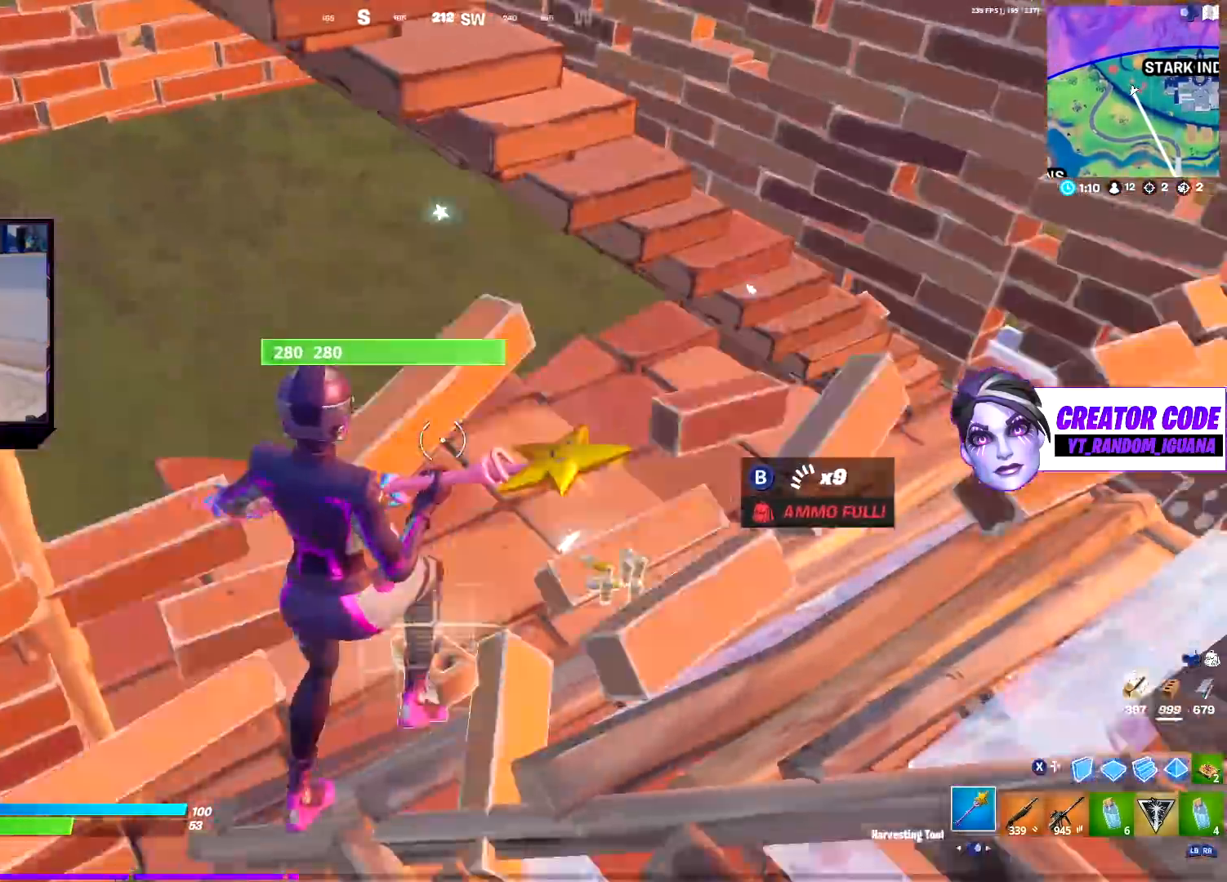
{"buttons": [], "left_stick": "right", "right_stick": "center", "events": [[50, "left_stick", "down-right"], [100, "CIRCLE", "up"], [100, "left_stick", "up-right"], [133, "right_stick", "right"], [233, "left_stick", "up"], [383, "left_stick", "up-right"], [433, "right_stick", "center"], [483, "left_stick", "right"]]}
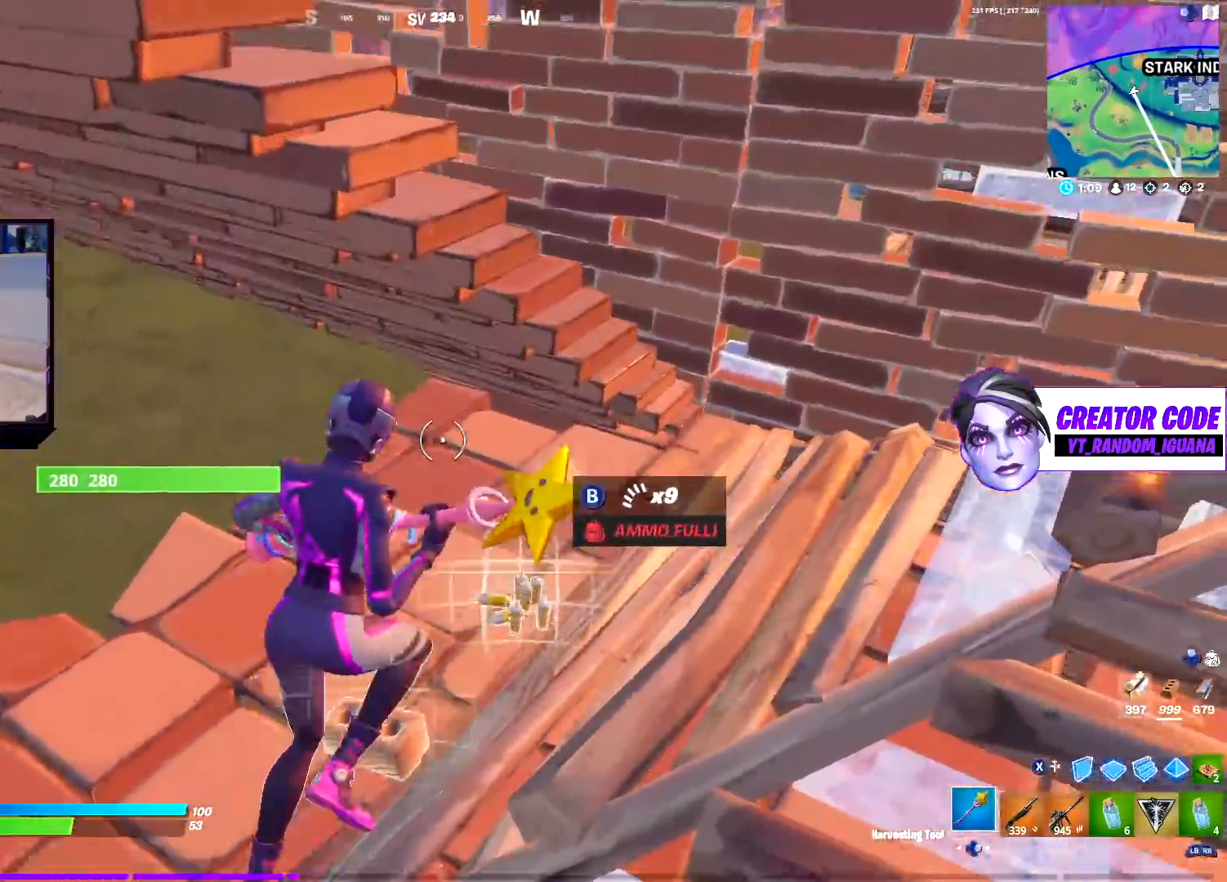
{"buttons": ["DPAD_RIGHT"], "left_stick": "up", "right_stick": "right", "events": [[100, "R1", "down"], [150, "R1", "up"], [217, "R1", "down"], [217, "right_stick", "right"], [317, "R1", "up"], [367, "left_stick", "up"], [400, "DPAD_RIGHT", "down"]]}
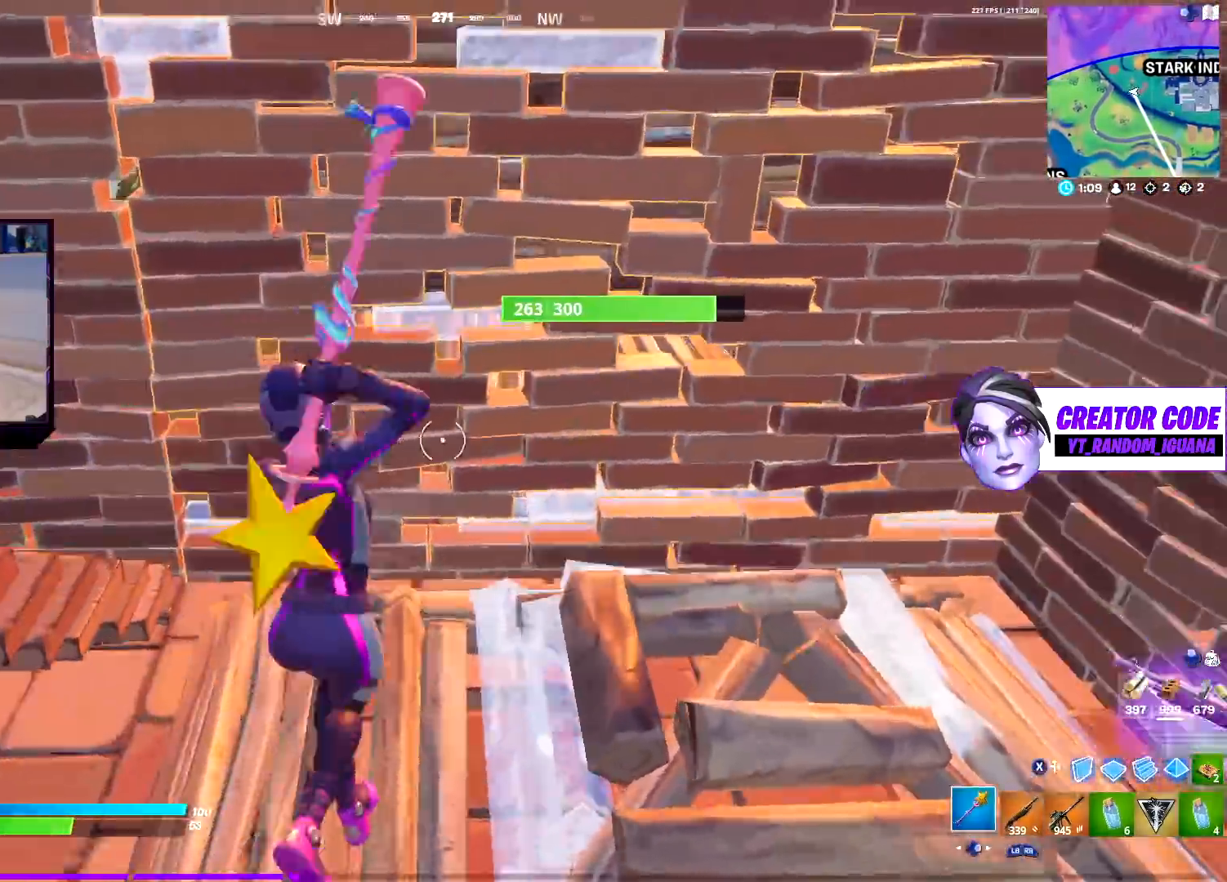
{"buttons": ["R2"], "left_stick": "down-right", "right_stick": "center", "events": [[33, "DPAD_RIGHT", "up"], [33, "right_stick", "center"], [133, "right_stick", "up-left"], [150, "TOUCHPAD", "down"], [183, "left_stick", "up-left"], [200, "R2", "down"], [217, "right_stick", "down"], [333, "left_stick", "down-left"], [333, "right_stick", "right"], [350, "TOUCHPAD", "up"], [467, "left_stick", "down-right"], [467, "right_stick", "center"]]}